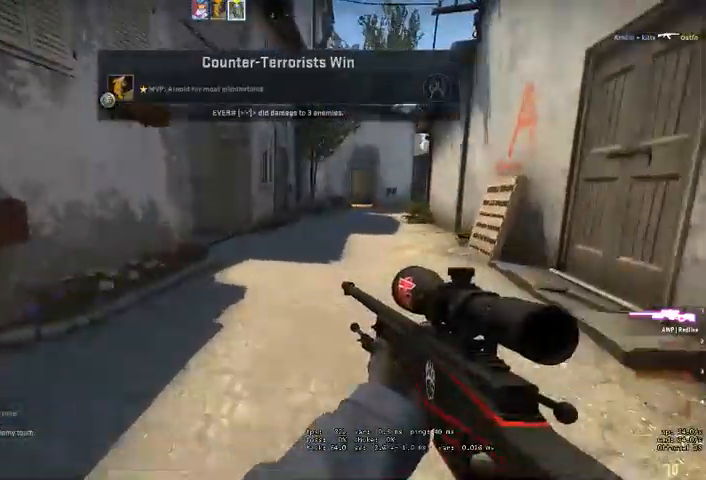
Gameplay with keyboard and mouse; each line is a JSON object with the keys and mouse buttons held at the frame after it. "events" lists presses ("down") and releases ("up") of "a", "ctrl", "d", "e", "q", "s", "shift", "space", "w", "mouse_left", "mouse_wheel" and "mouse_right" between this image and that frame as [ms after this image, input, new state], when the widget could be followed in between. "mouse_left", "mouse_wheel", "mouse_right" = the "left", "wheel", "right" buttons of the "mouse" list. No other keys are recorded. "wheel" means that the mouse wheel is clicked or scrolled. Mouse movement is not recorded. Not read: mouse_mb4.
{"keys": ["w"], "mouse": [], "events": [[133, "d", "up"], [200, "q", "down"], [233, "space", "down"], [267, "q", "up"], [333, "space", "up"], [367, "q", "down"], [433, "q", "up"]]}
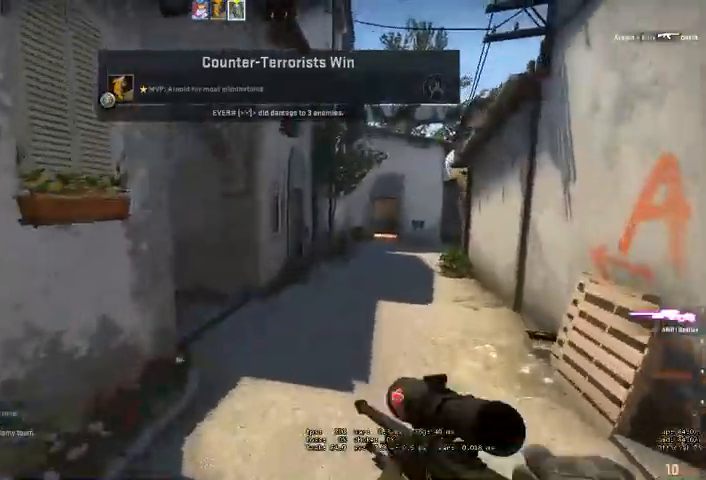
{"keys": ["w"], "mouse": [], "events": []}
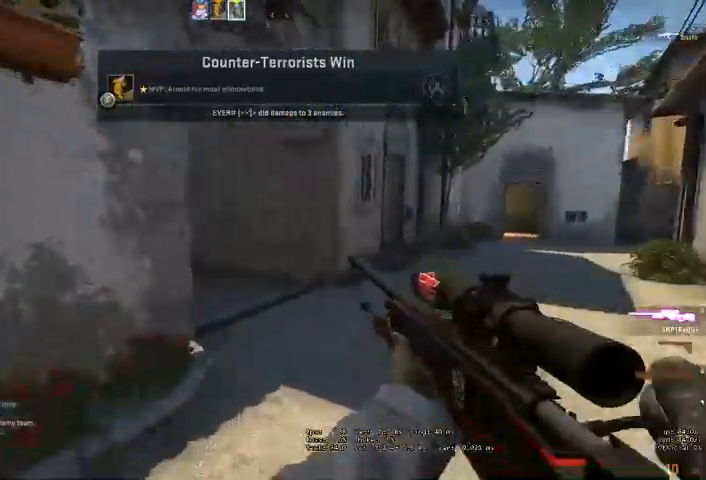
{"keys": ["w"], "mouse": [], "events": [[100, "space", "down"], [267, "space", "up"]]}
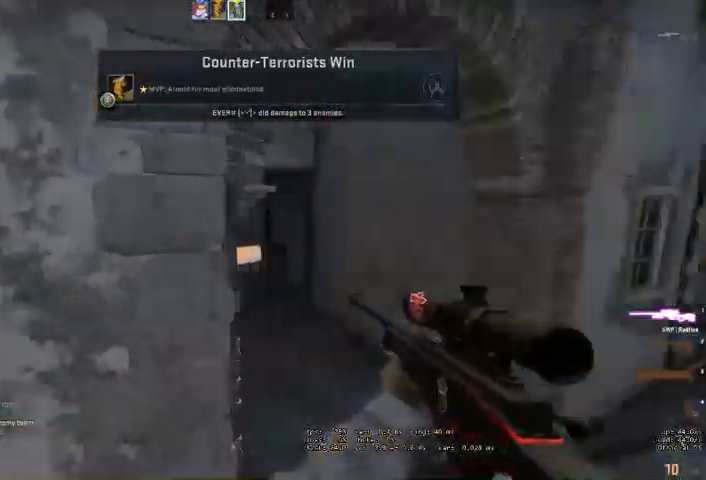
{"keys": ["w"], "mouse": [], "events": []}
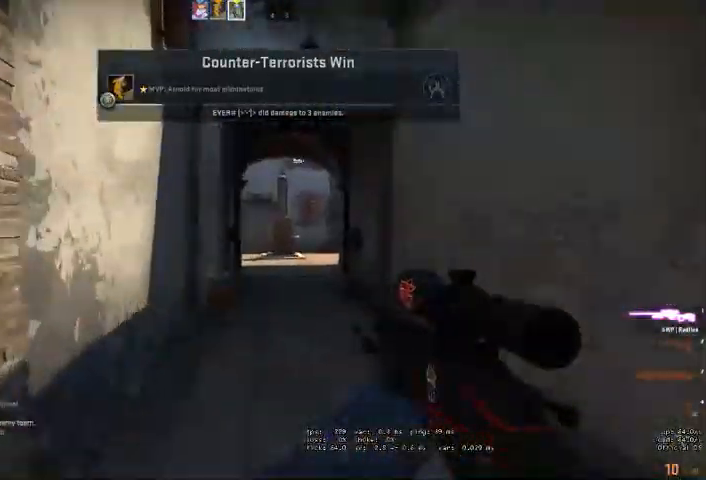
{"keys": ["space", "w"], "mouse": [], "events": [[400, "space", "down"]]}
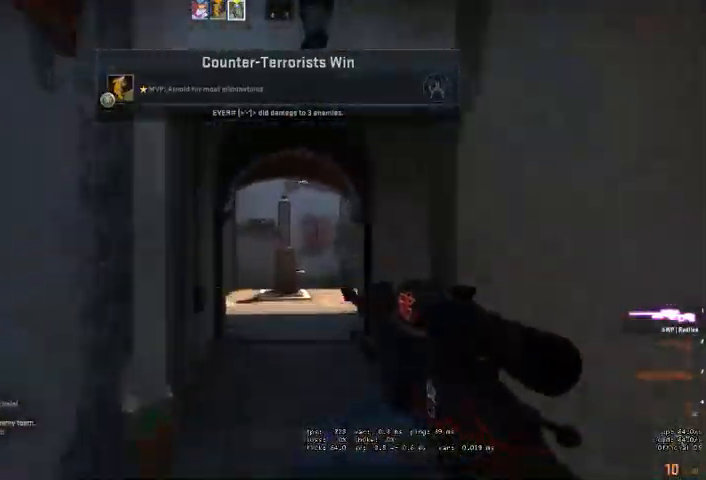
{"keys": ["w"], "mouse": [], "events": [[33, "space", "up"]]}
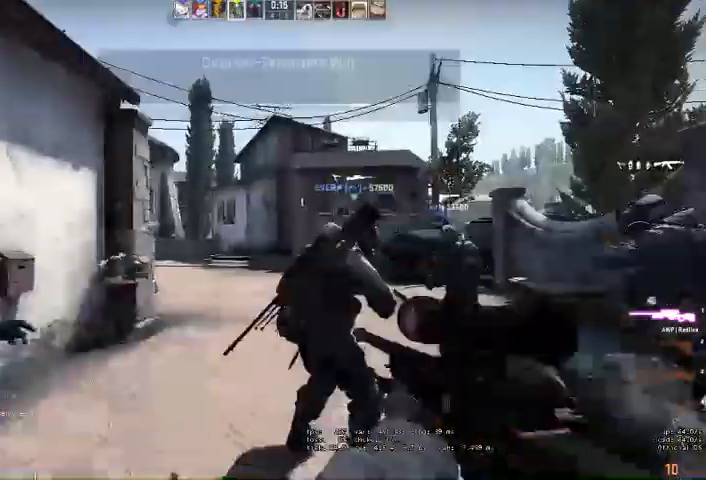
{"keys": [], "mouse": [], "events": [[267, "space", "down"], [333, "space", "up"], [400, "w", "up"]]}
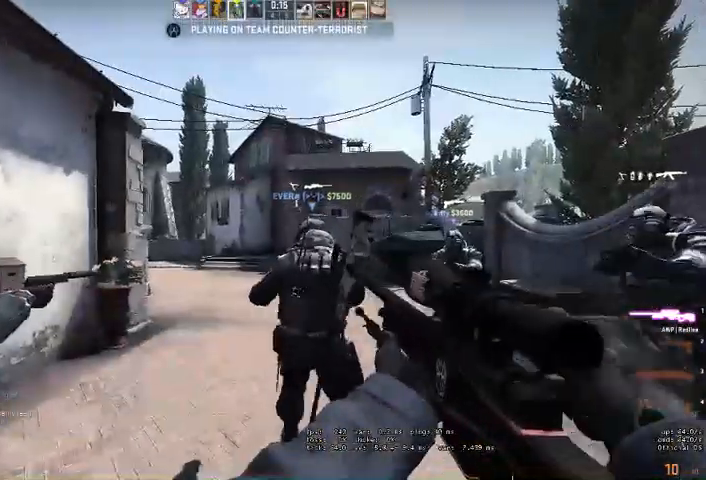
{"keys": [], "mouse": [], "events": []}
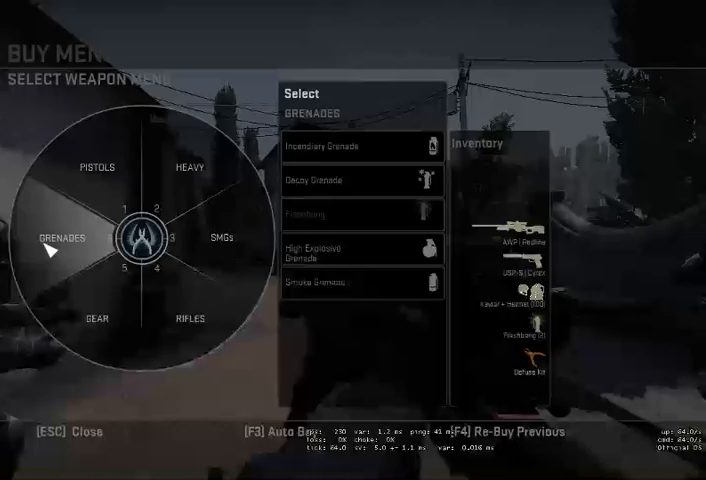
{"keys": [], "mouse": [], "events": [[200, "mouse_left", "down"], [267, "mouse_left", "up"], [400, "mouse_left", "down"], [467, "mouse_left", "up"]]}
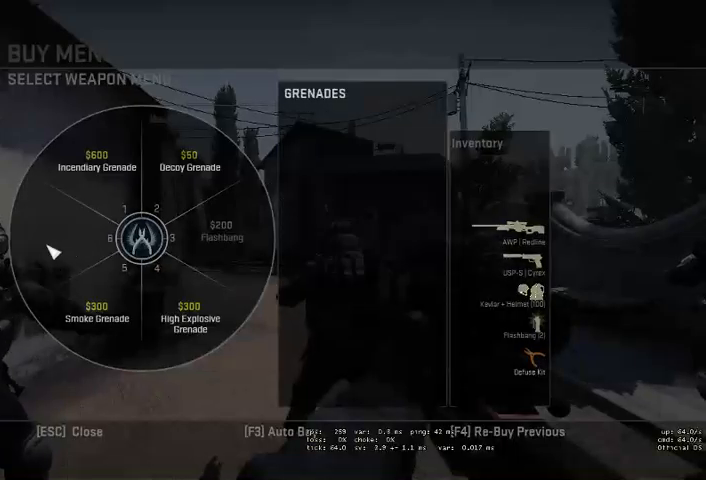
{"keys": [], "mouse": [], "events": []}
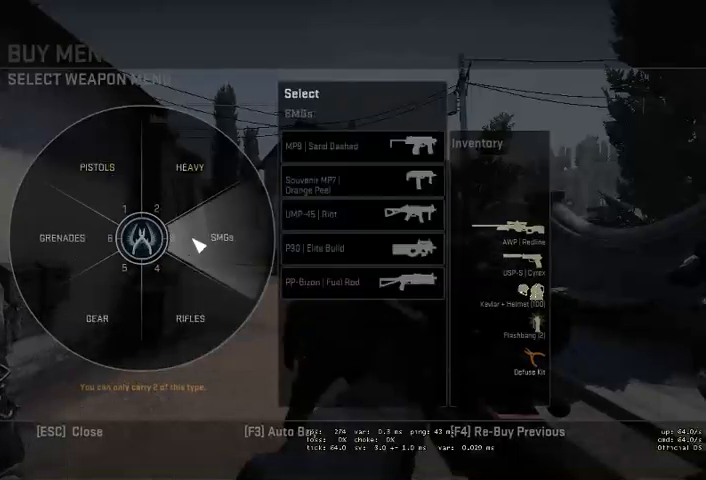
{"keys": [], "mouse": [], "events": []}
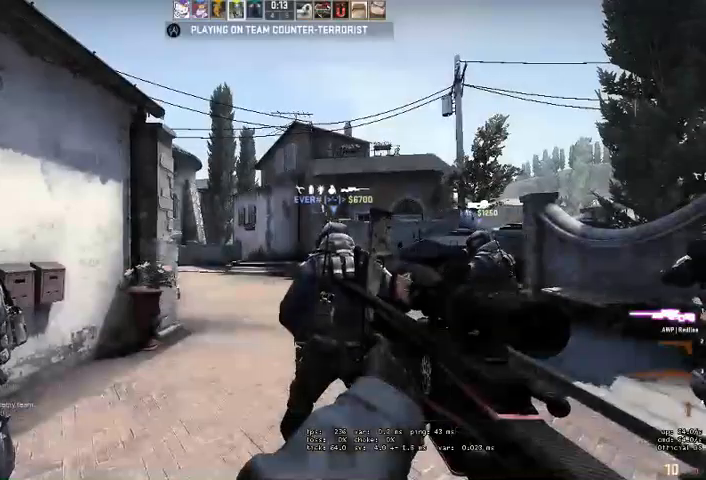
{"keys": [], "mouse": [], "events": []}
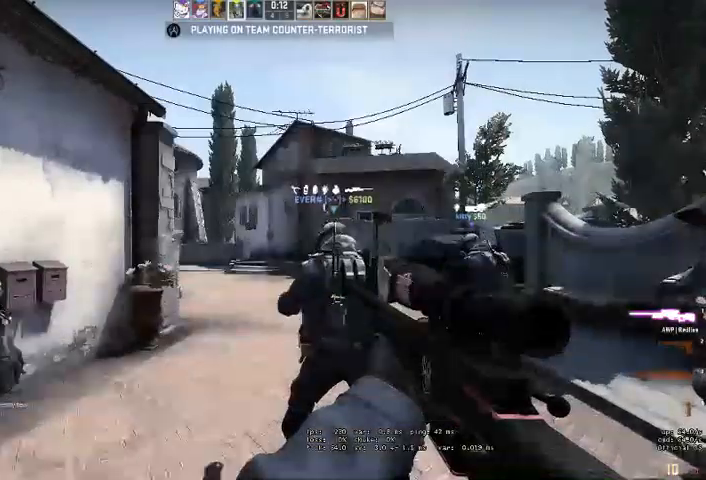
{"keys": [], "mouse": [], "events": []}
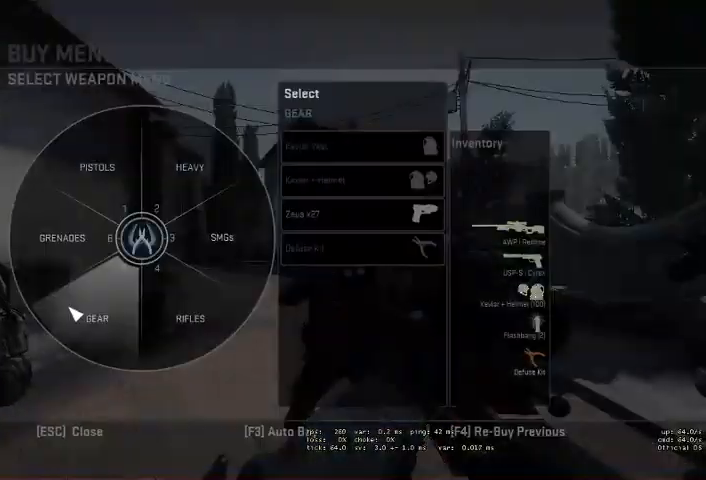
{"keys": [], "mouse": [], "events": [[67, "mouse_left", "down"], [133, "mouse_left", "up"]]}
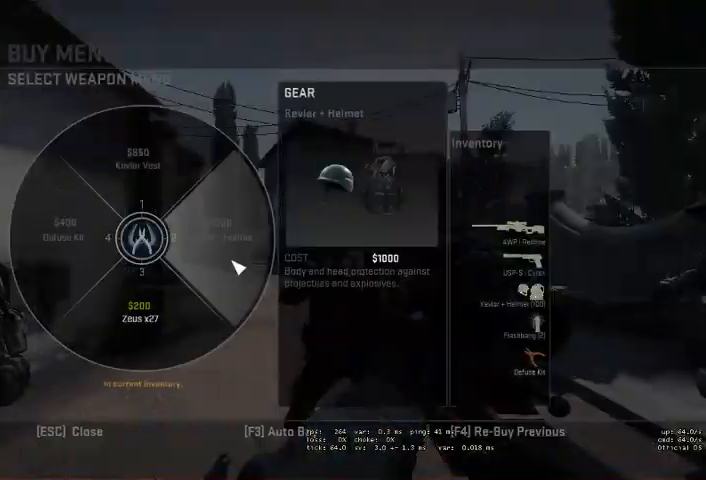
{"keys": [], "mouse": [], "events": [[400, "mouse_left", "down"], [467, "mouse_left", "up"]]}
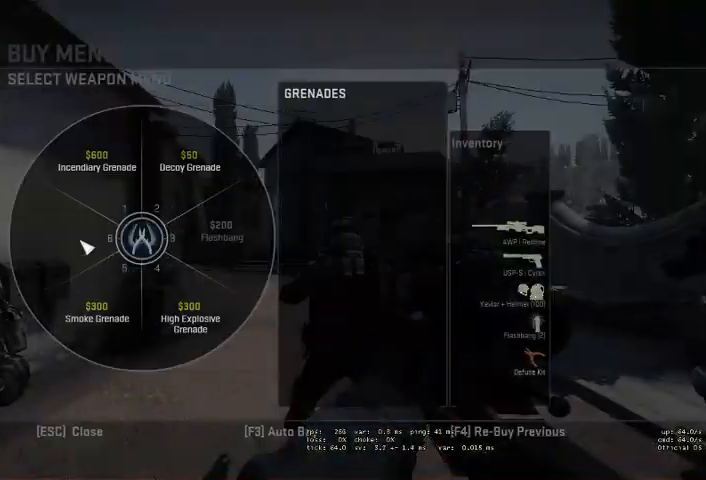
{"keys": [], "mouse": [], "events": [[367, "mouse_left", "down"], [467, "mouse_left", "up"]]}
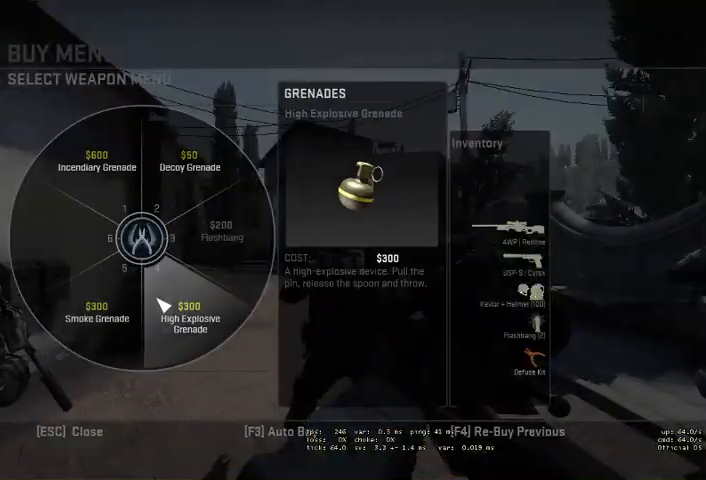
{"keys": [], "mouse": ["left"], "events": [[133, "mouse_left", "down"], [200, "mouse_left", "up"], [467, "mouse_left", "down"]]}
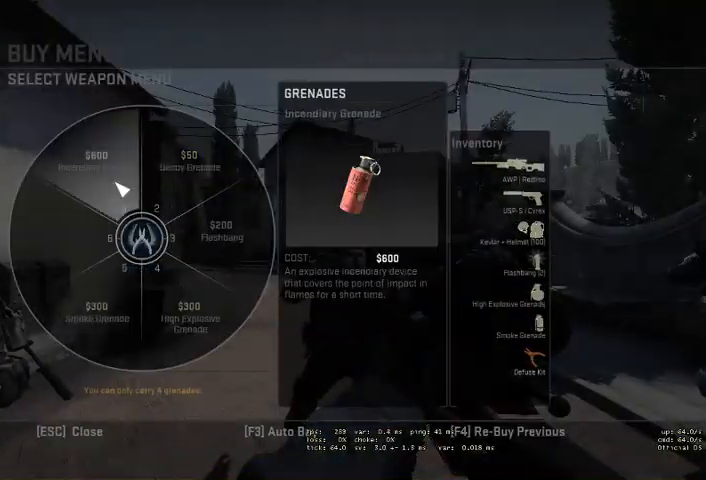
{"keys": [], "mouse": [], "events": [[33, "mouse_left", "up"]]}
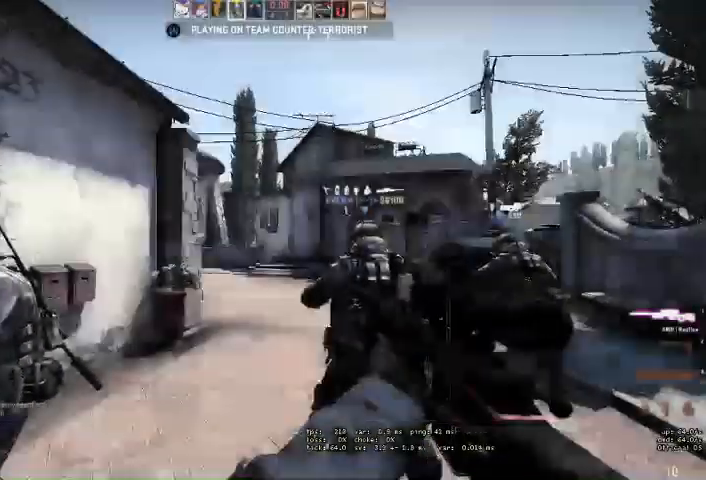
{"keys": [], "mouse": [], "events": [[67, "w", "down"], [500, "w", "up"]]}
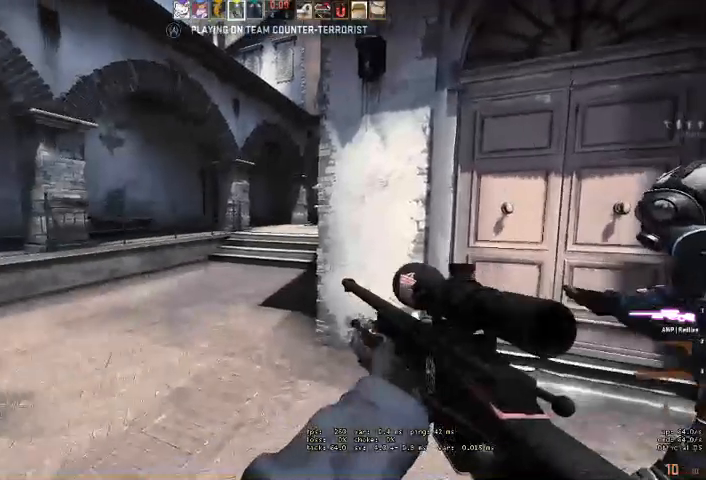
{"keys": [], "mouse": [], "events": []}
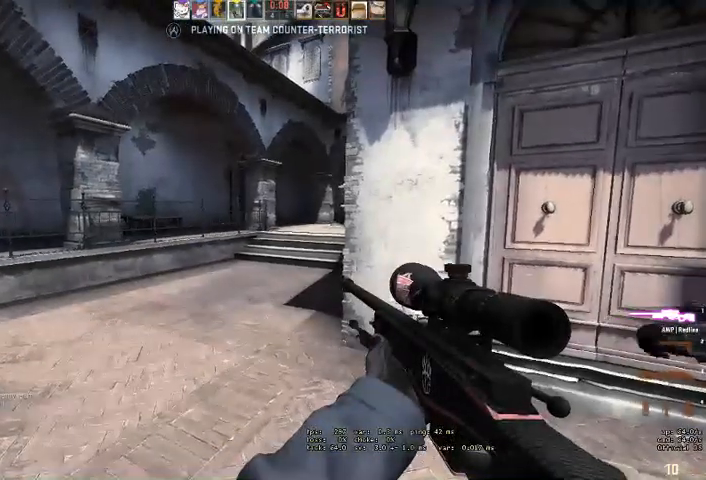
{"keys": ["q", "w"], "mouse": [], "events": [[100, "w", "down"], [500, "q", "down"]]}
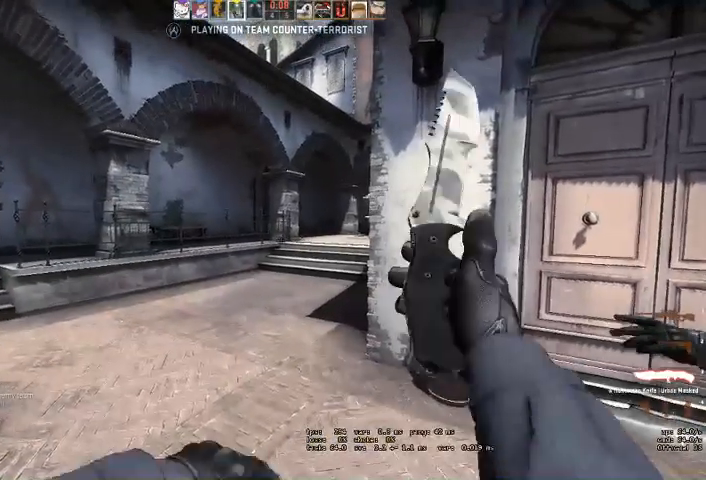
{"keys": ["w"], "mouse": [], "events": [[33, "q", "up"], [100, "q", "down"], [167, "q", "up"]]}
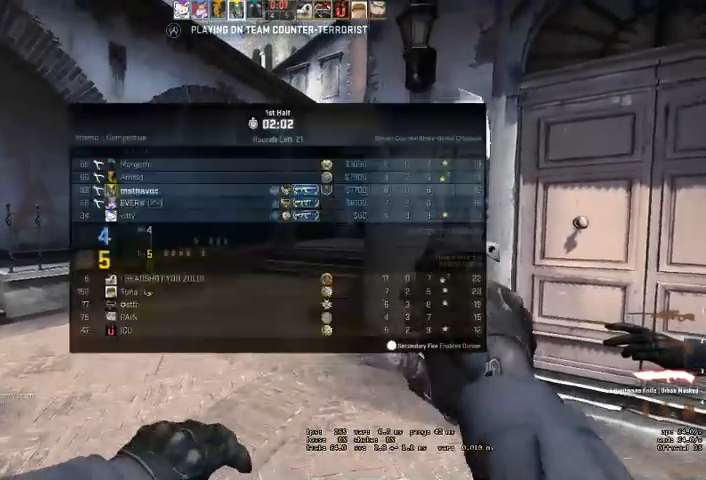
{"keys": ["w"], "mouse": [], "events": []}
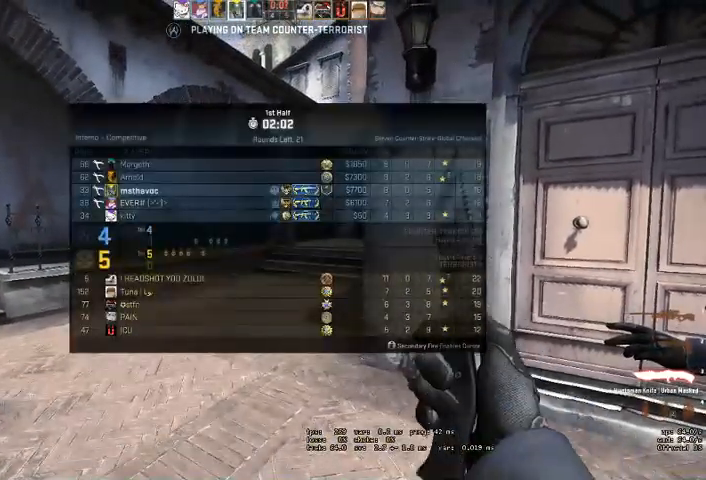
{"keys": ["q", "w"], "mouse": [], "events": [[467, "q", "down"]]}
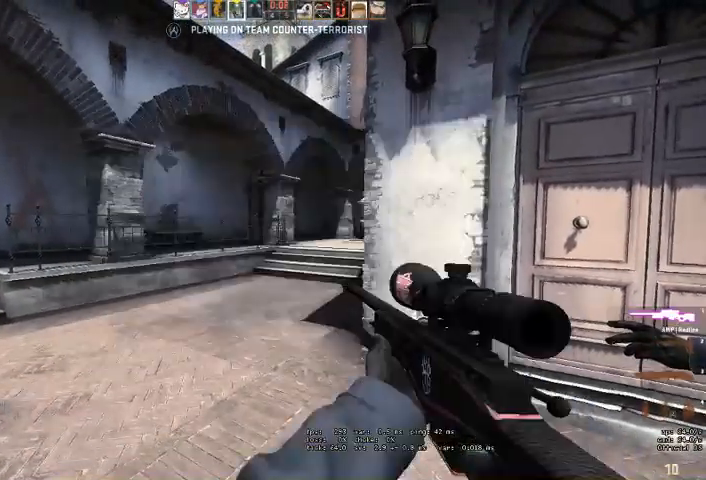
{"keys": ["q", "w"], "mouse": [], "events": [[33, "q", "up"], [133, "q", "down"], [167, "q", "up"], [467, "q", "down"]]}